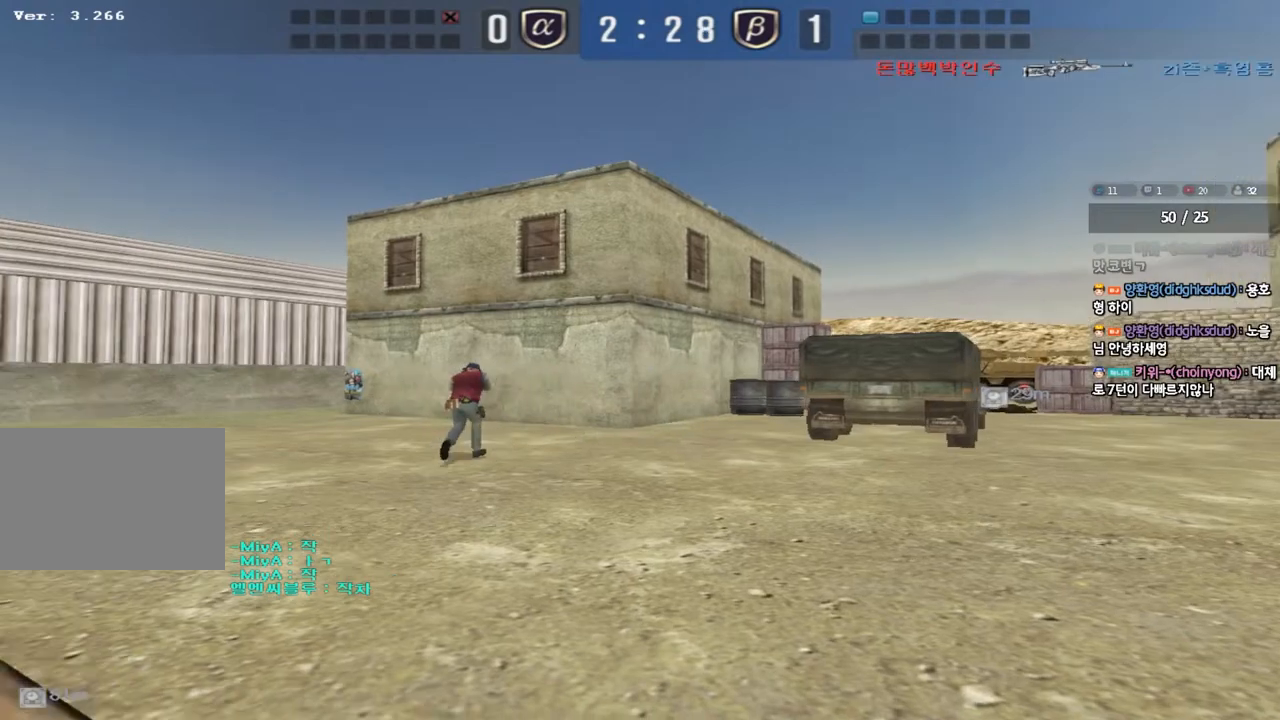
Gameplay with keyboard; each line is a JSON object with the keys held at the frame after it. "events" lists presses ("down") and releases ("up") of "a", "ctrl", "d", "e", "f", "q", "r", "s", "shift", "space", "tab" and "w" between this image and that frame as [ms after this image, input, new state], when the widget could be followed in between. No other keys are recorded. Mouse input is not recorded.
{"keys": ["tab"], "events": [[400, "tab", "down"]]}
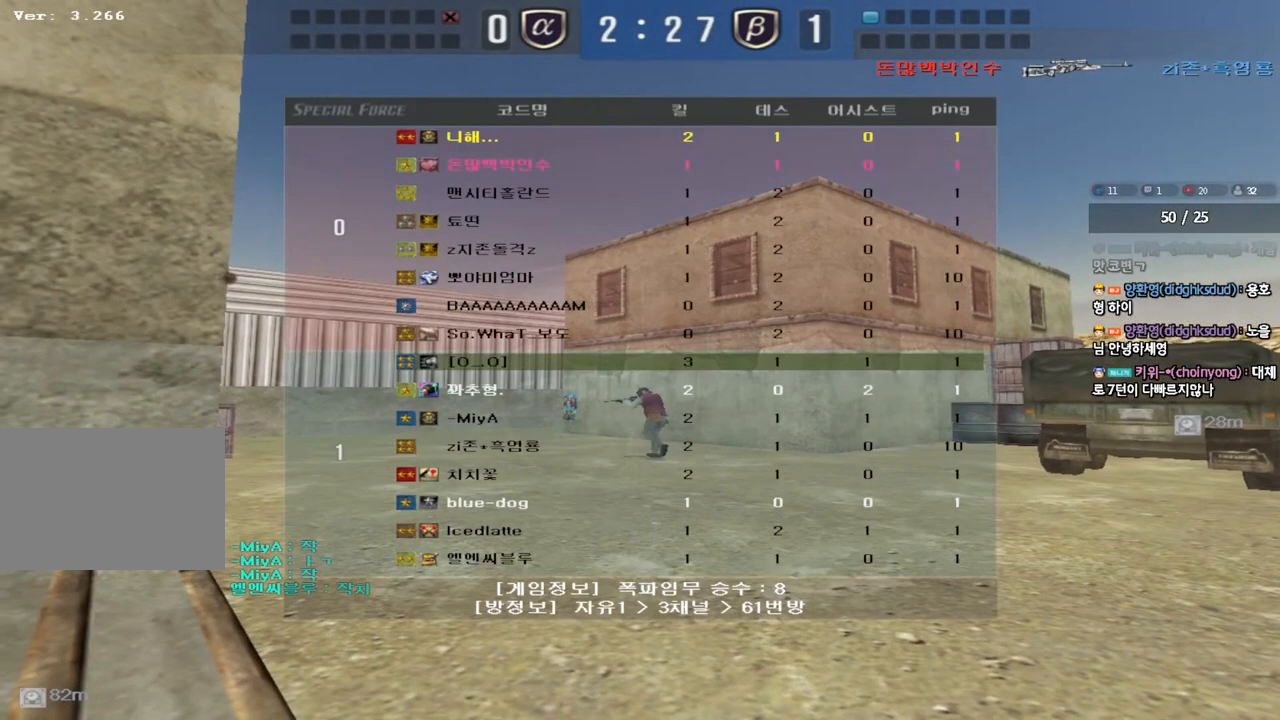
{"keys": ["tab"], "events": []}
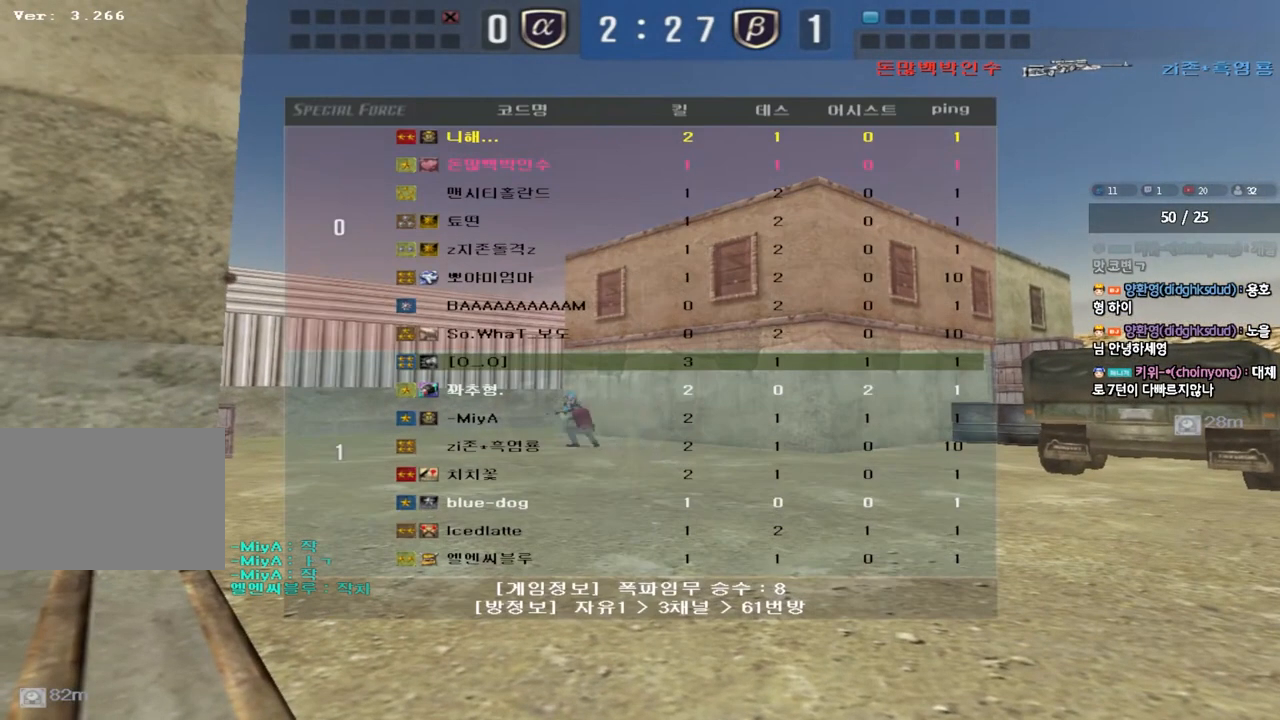
{"keys": ["r"], "events": [[167, "tab", "up"], [317, "w", "down"], [383, "w", "up"], [467, "r", "down"]]}
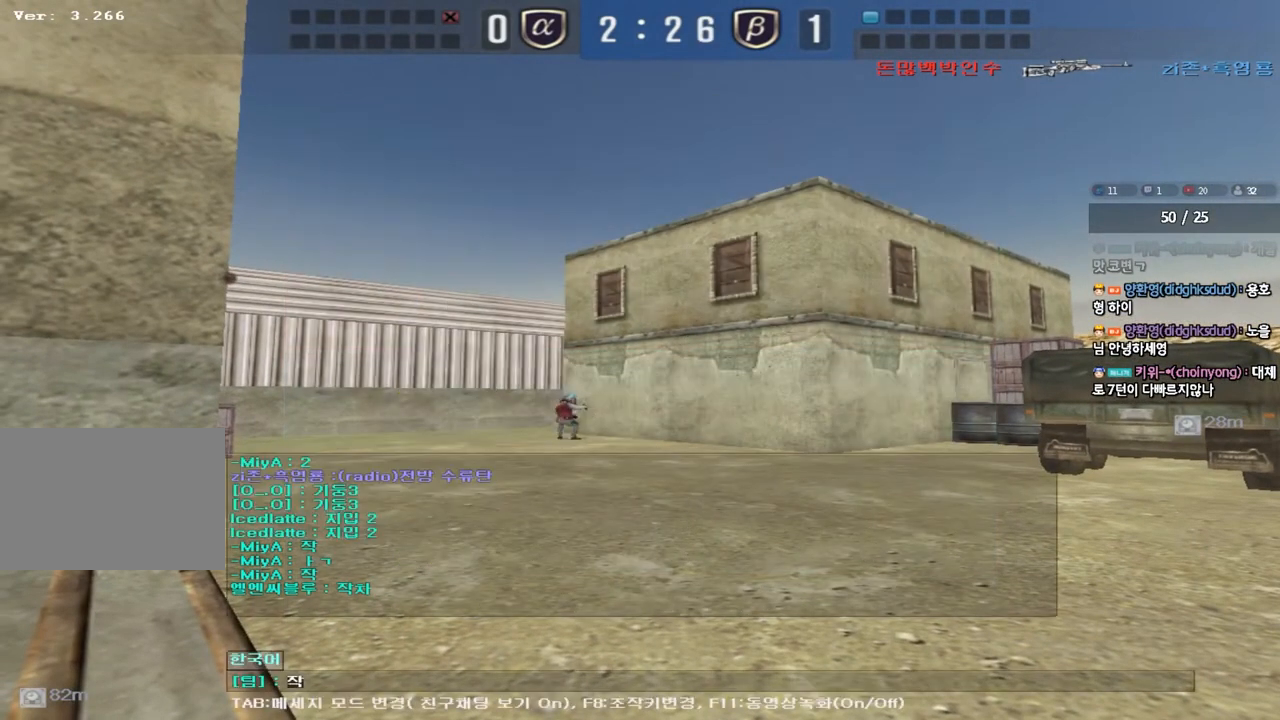
{"keys": [], "events": [[17, "r", "up"], [117, "d", "down"], [150, "d", "up"], [233, "f", "down"], [283, "q", "down"], [333, "f", "up"], [367, "q", "up"]]}
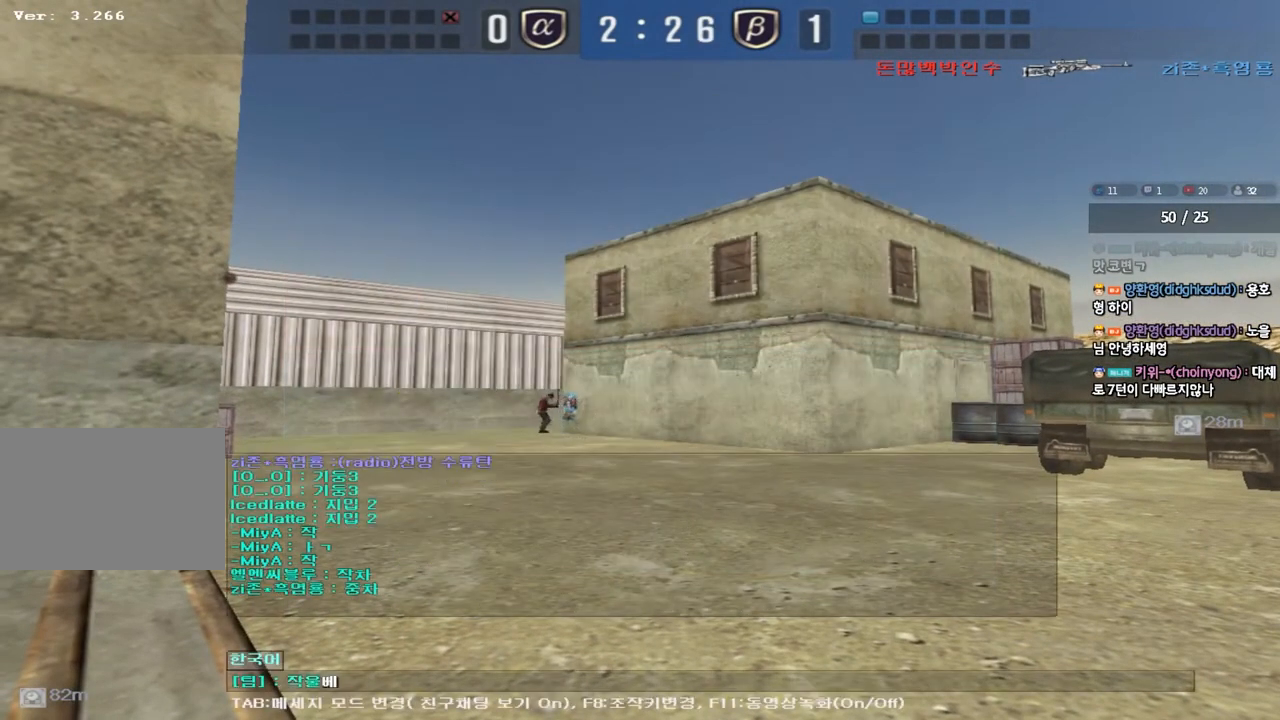
{"keys": [], "events": []}
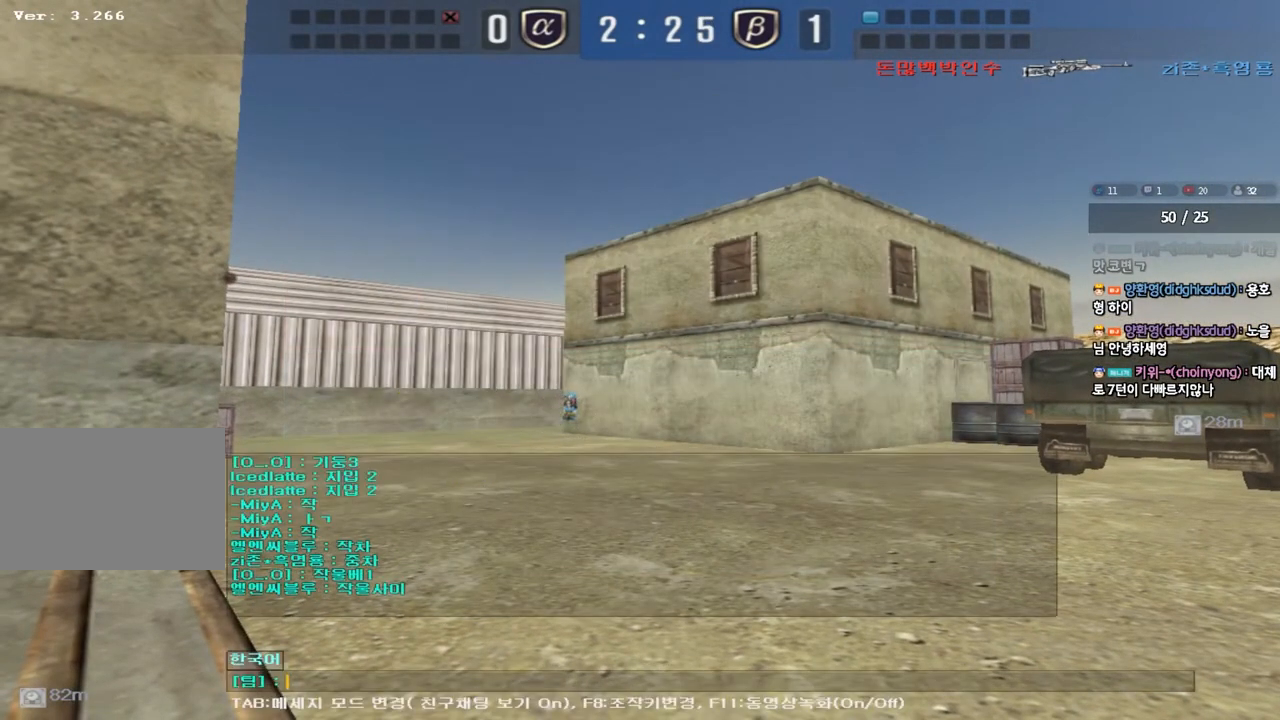
{"keys": [], "events": [[17, "d", "down"], [83, "d", "up"], [167, "f", "down"], [217, "q", "down"], [267, "f", "up"], [300, "q", "up"]]}
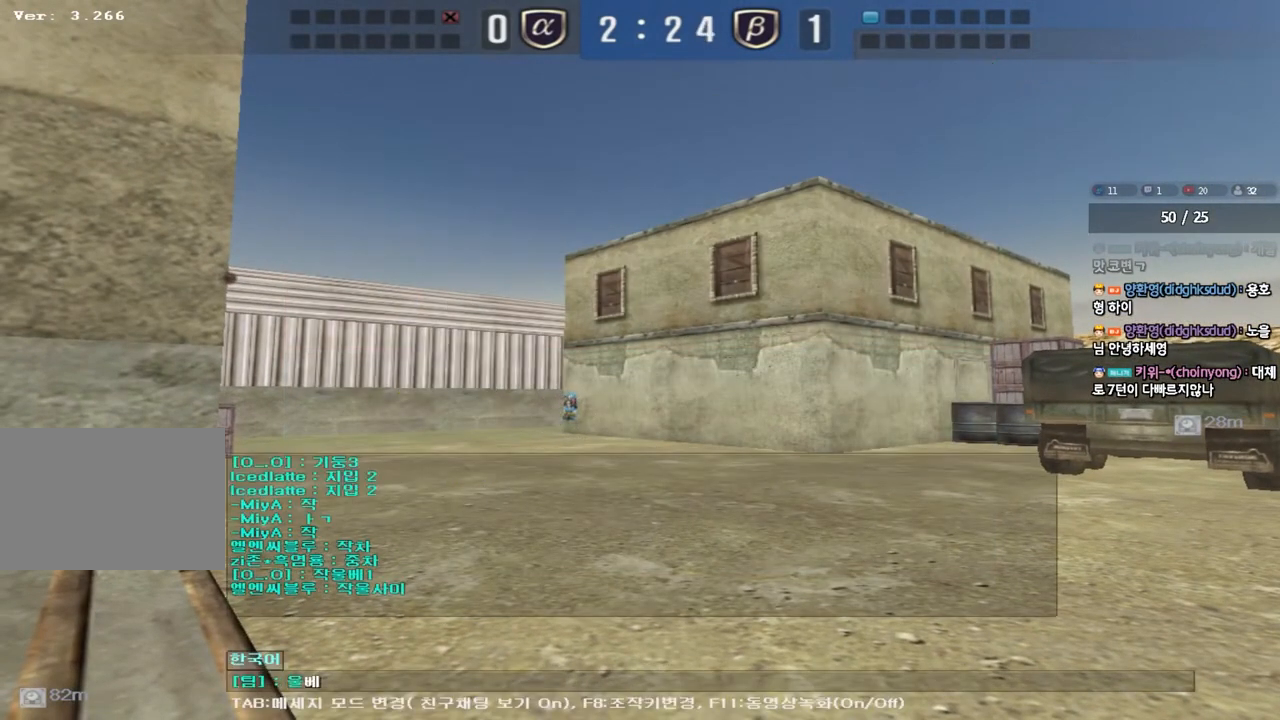
{"keys": [], "events": []}
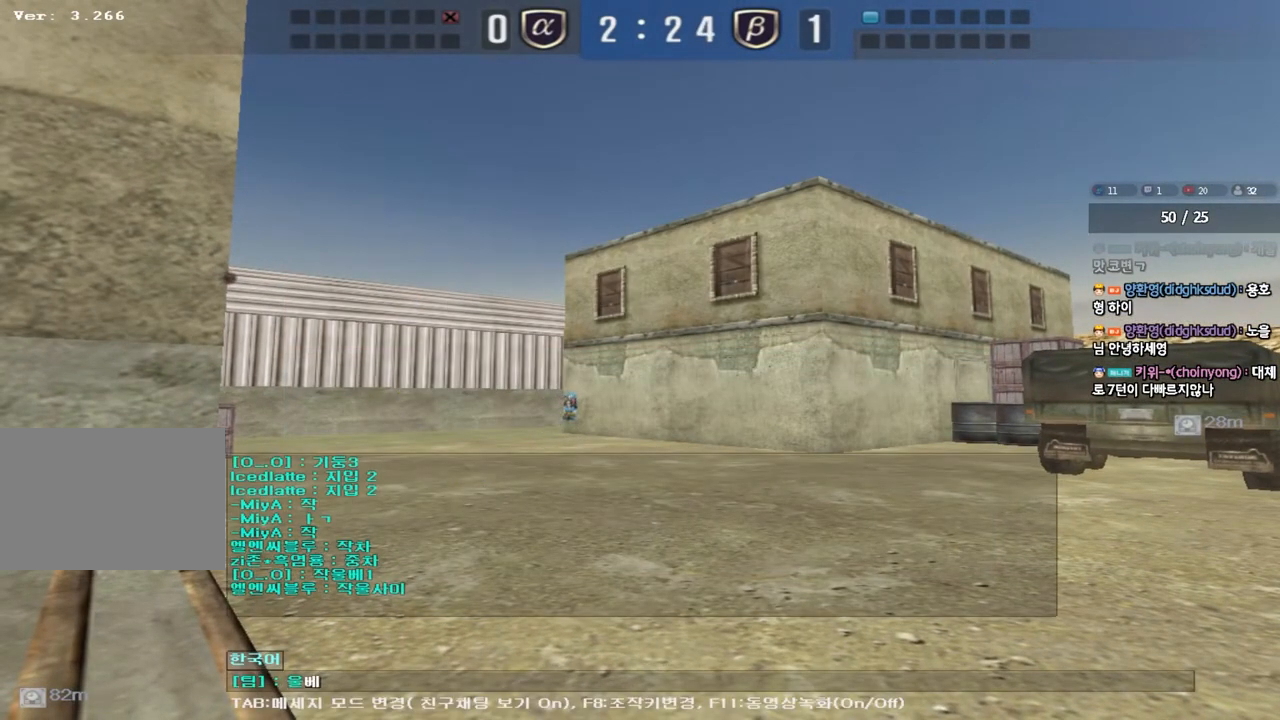
{"keys": [], "events": []}
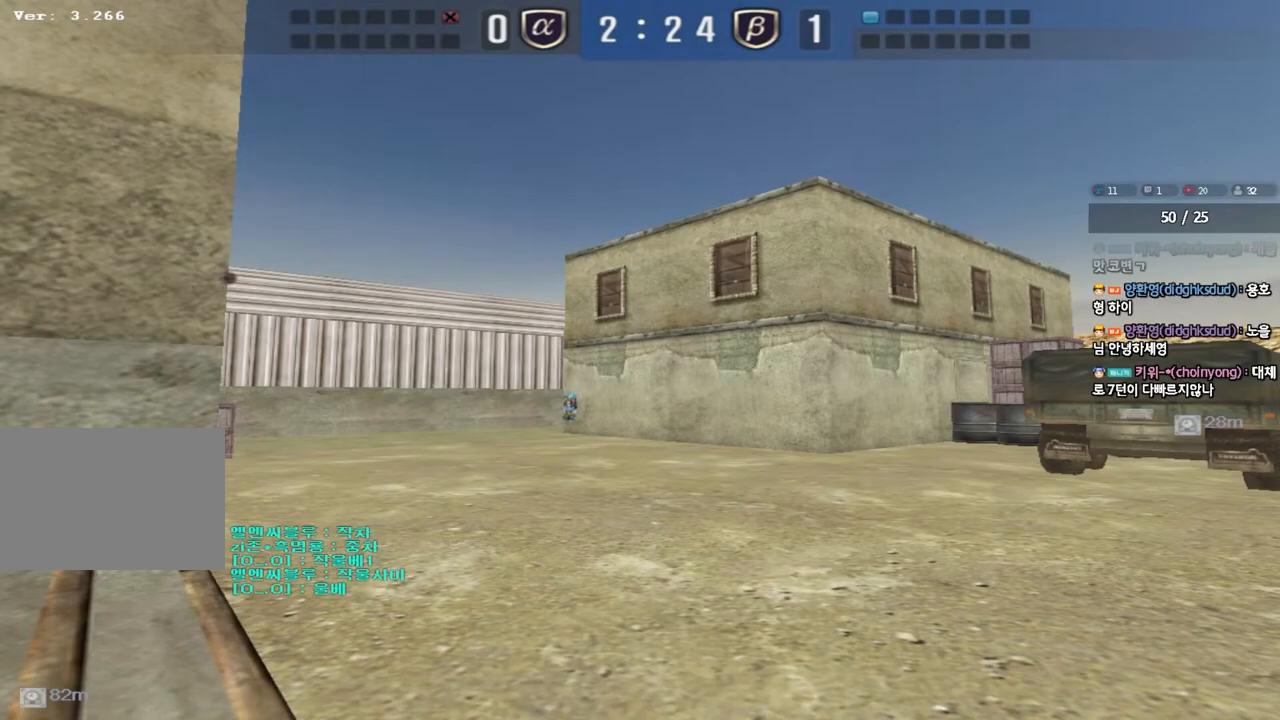
{"keys": ["q"], "events": [[217, "d", "down"], [300, "d", "up"], [383, "f", "down"], [433, "q", "down"], [467, "f", "up"]]}
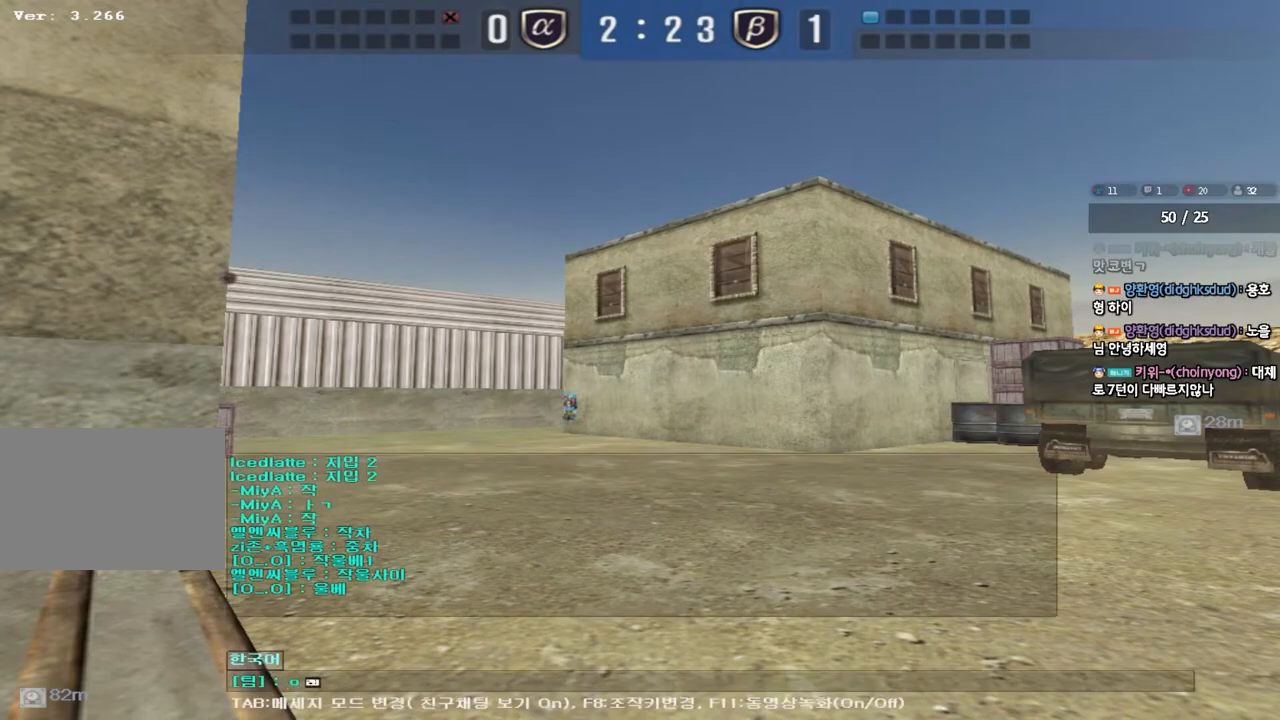
{"keys": [], "events": [[17, "q", "up"], [100, "r", "down"], [183, "r", "up"], [250, "a", "down"], [333, "a", "up"]]}
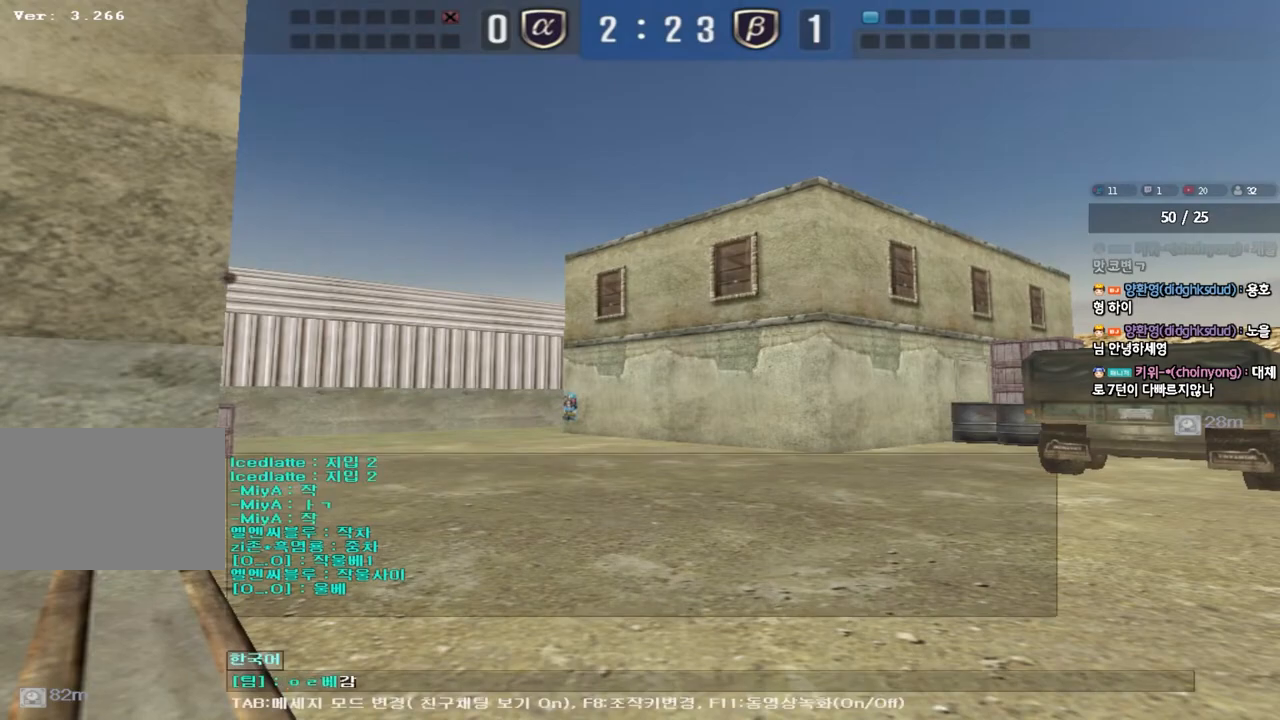
{"keys": ["f"], "events": [[333, "d", "down"], [400, "d", "up"], [483, "f", "down"]]}
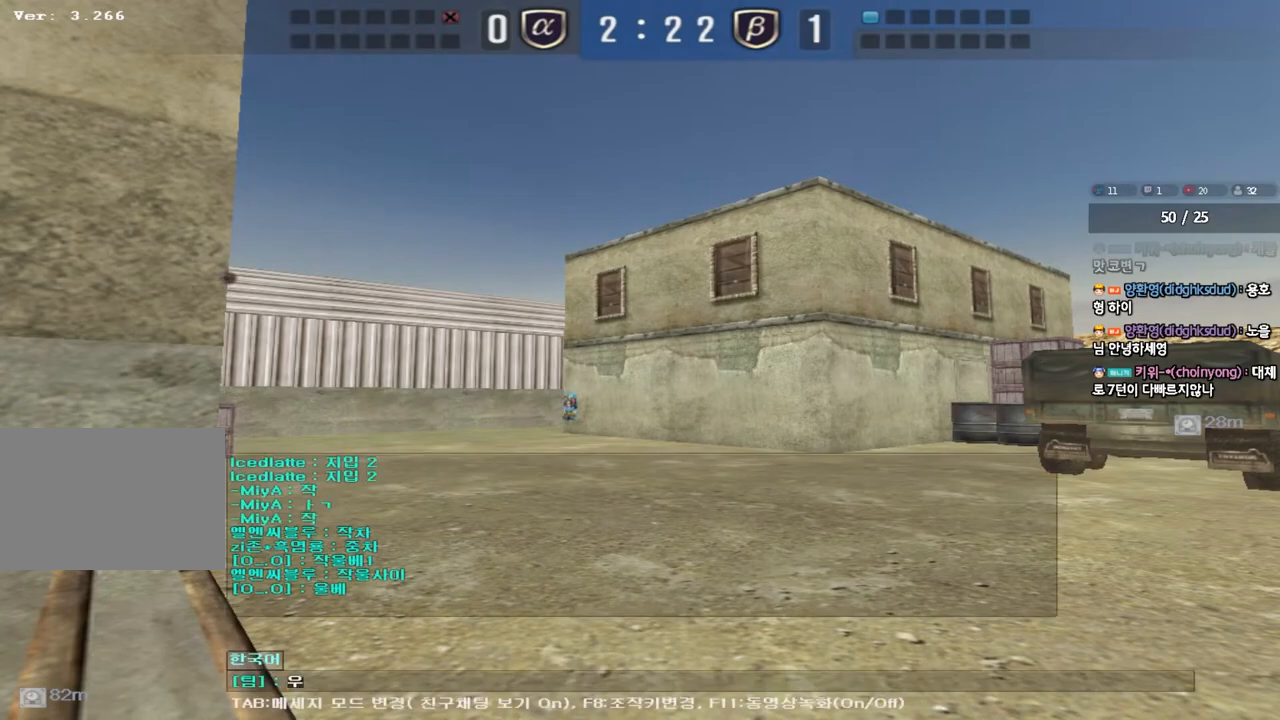
{"keys": [], "events": [[17, "q", "down"], [83, "f", "up"], [117, "q", "up"]]}
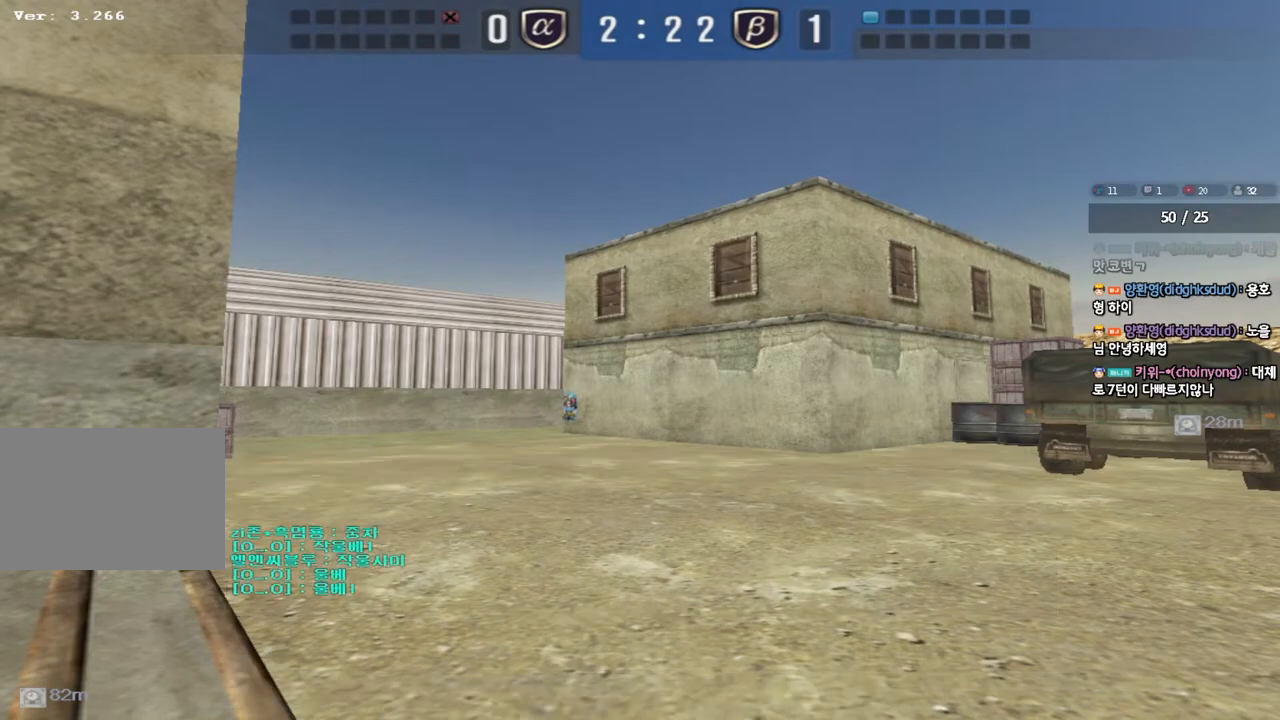
{"keys": [], "events": []}
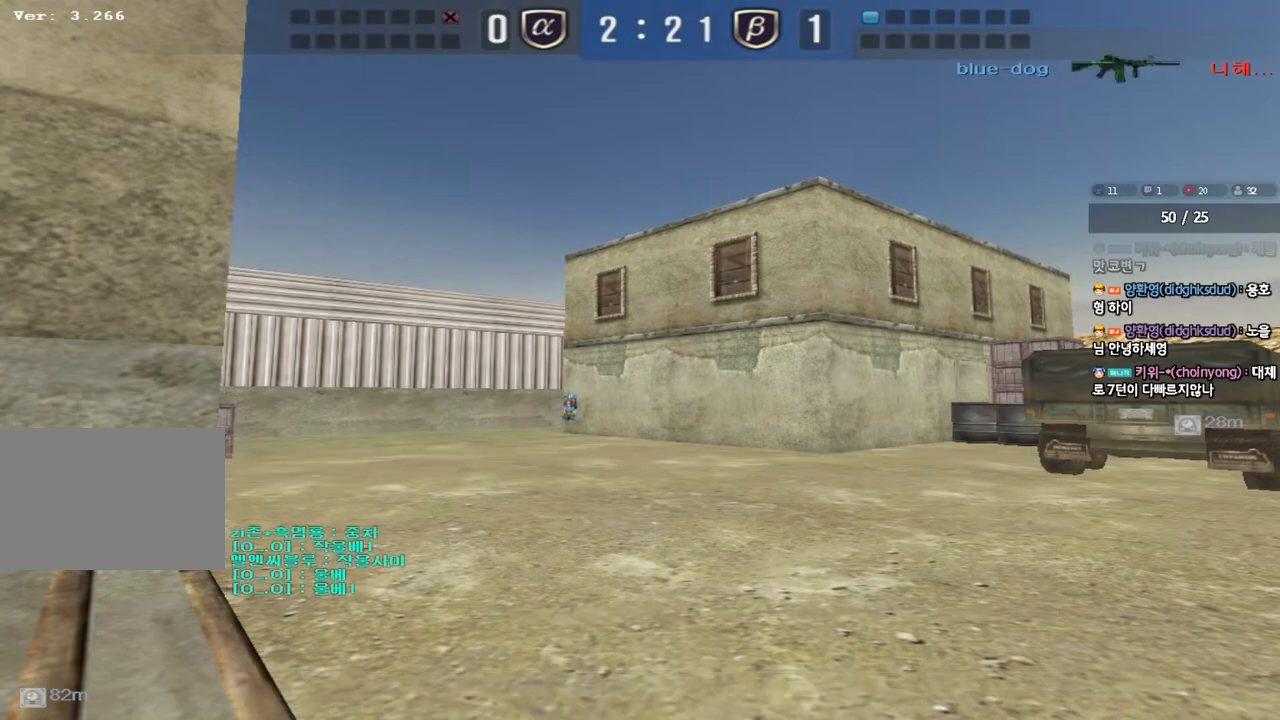
{"keys": [], "events": []}
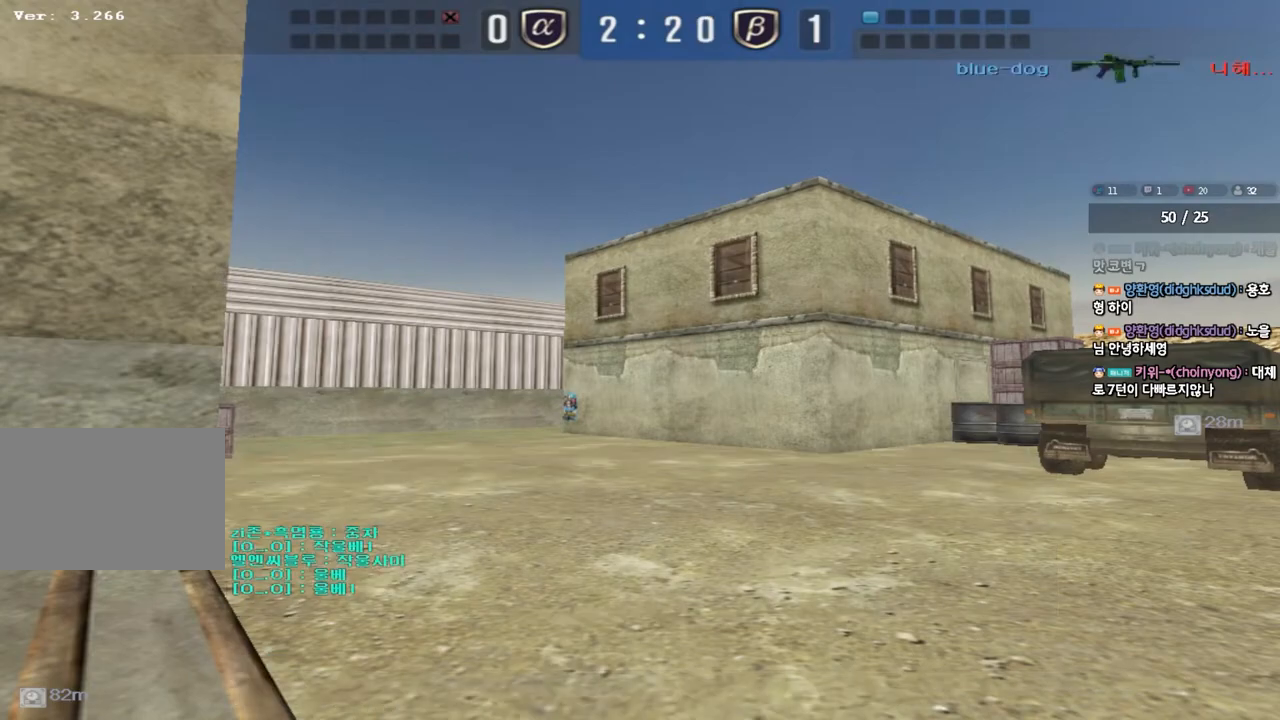
{"keys": ["tab"], "events": [[67, "tab", "down"]]}
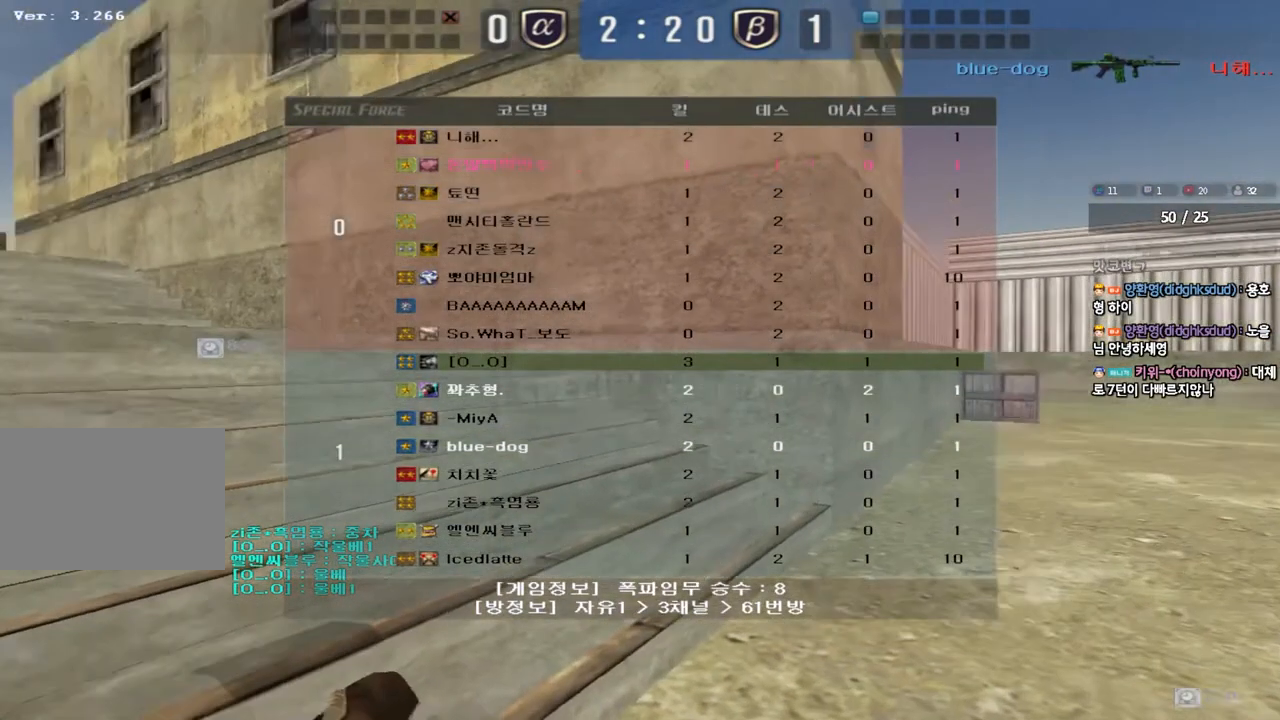
{"keys": ["w"], "events": [[283, "tab", "up"], [500, "w", "down"]]}
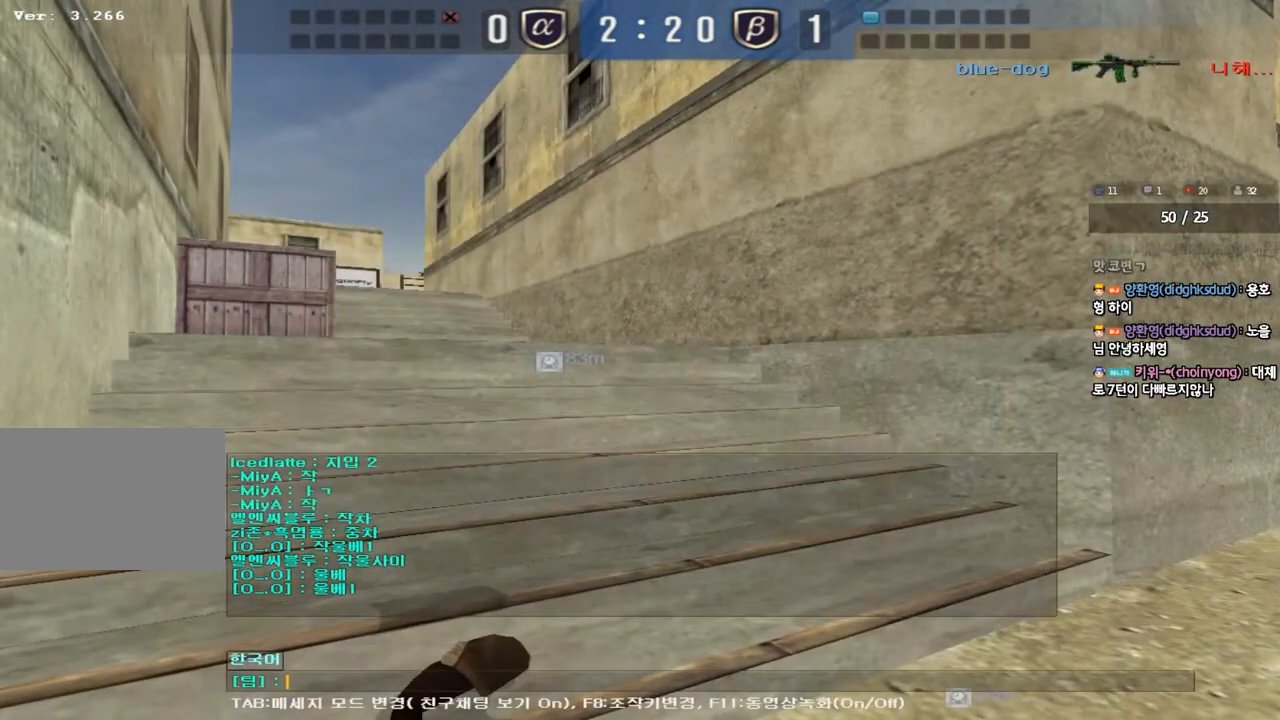
{"keys": [], "events": [[50, "w", "up"], [133, "q", "down"], [200, "q", "up"], [217, "d", "down"], [300, "d", "up"], [383, "a", "down"], [467, "a", "up"]]}
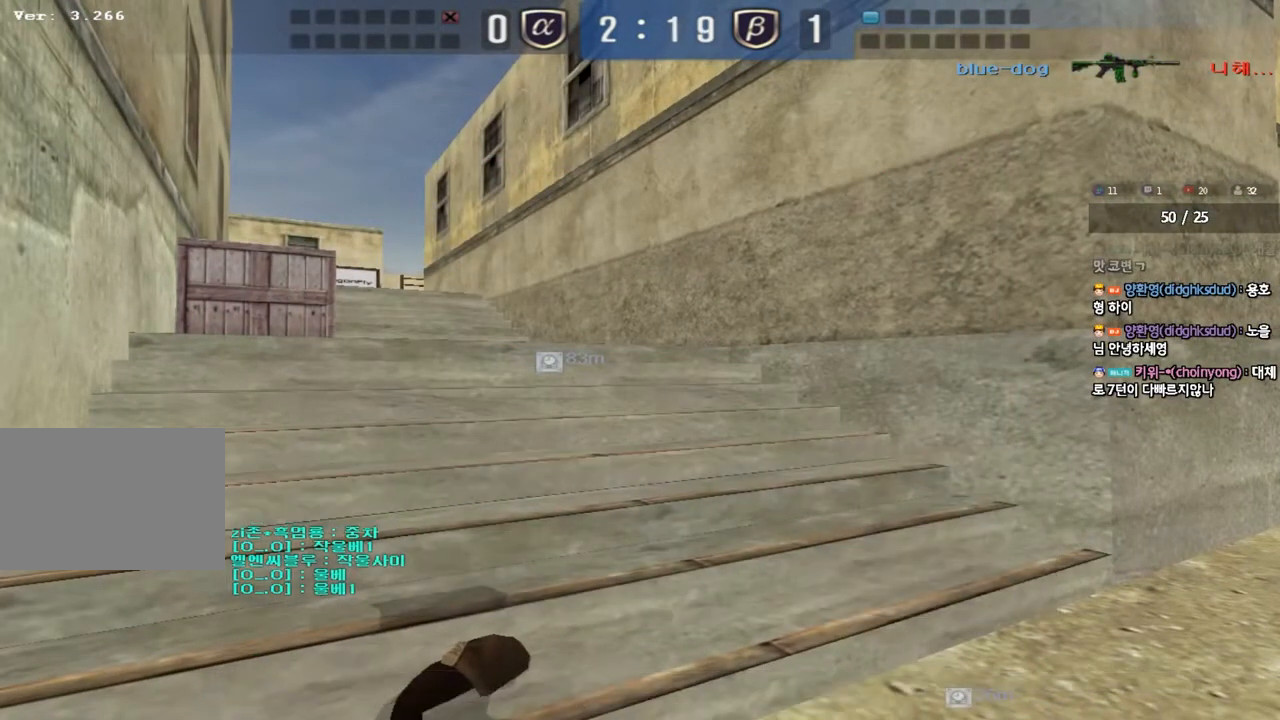
{"keys": [], "events": []}
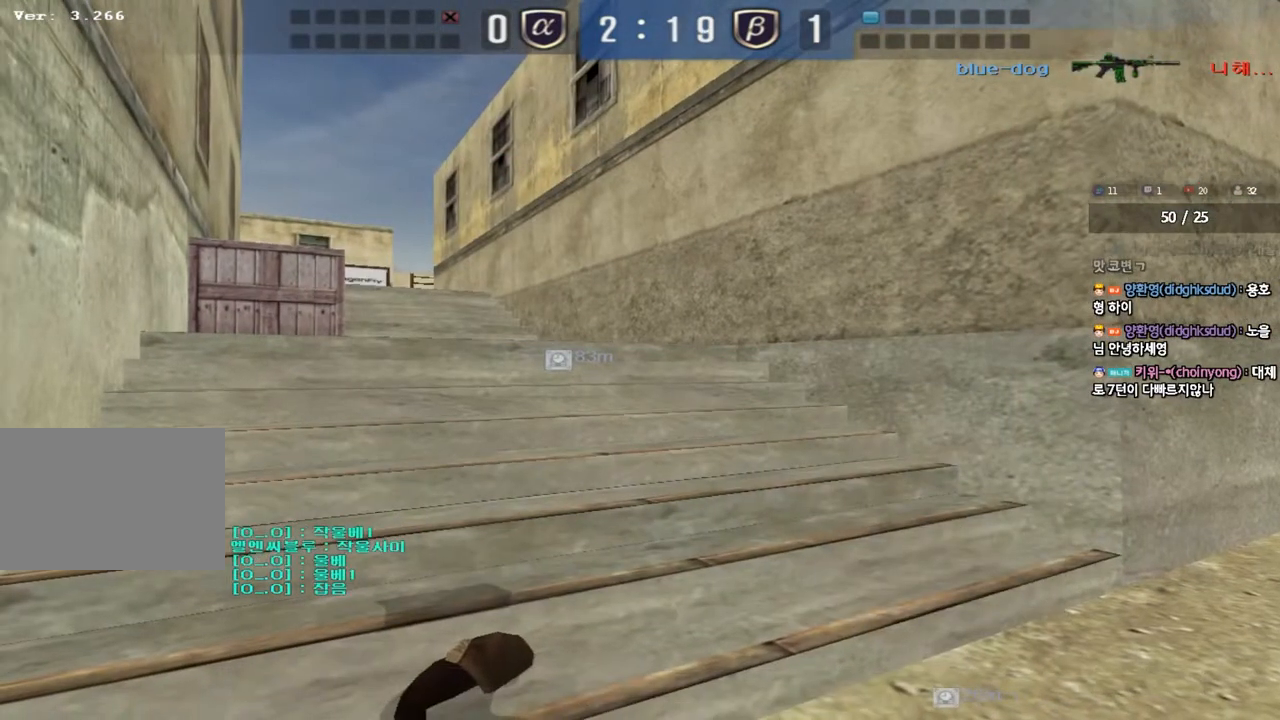
{"keys": [], "events": []}
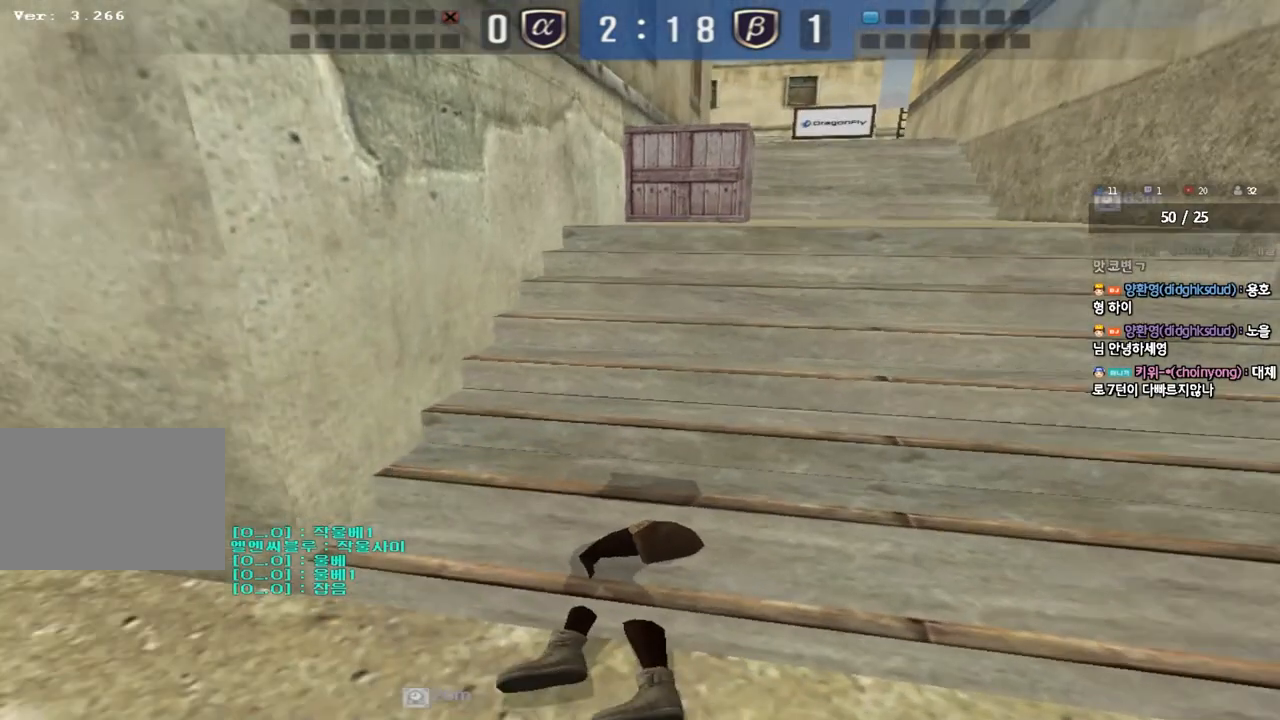
{"keys": [], "events": []}
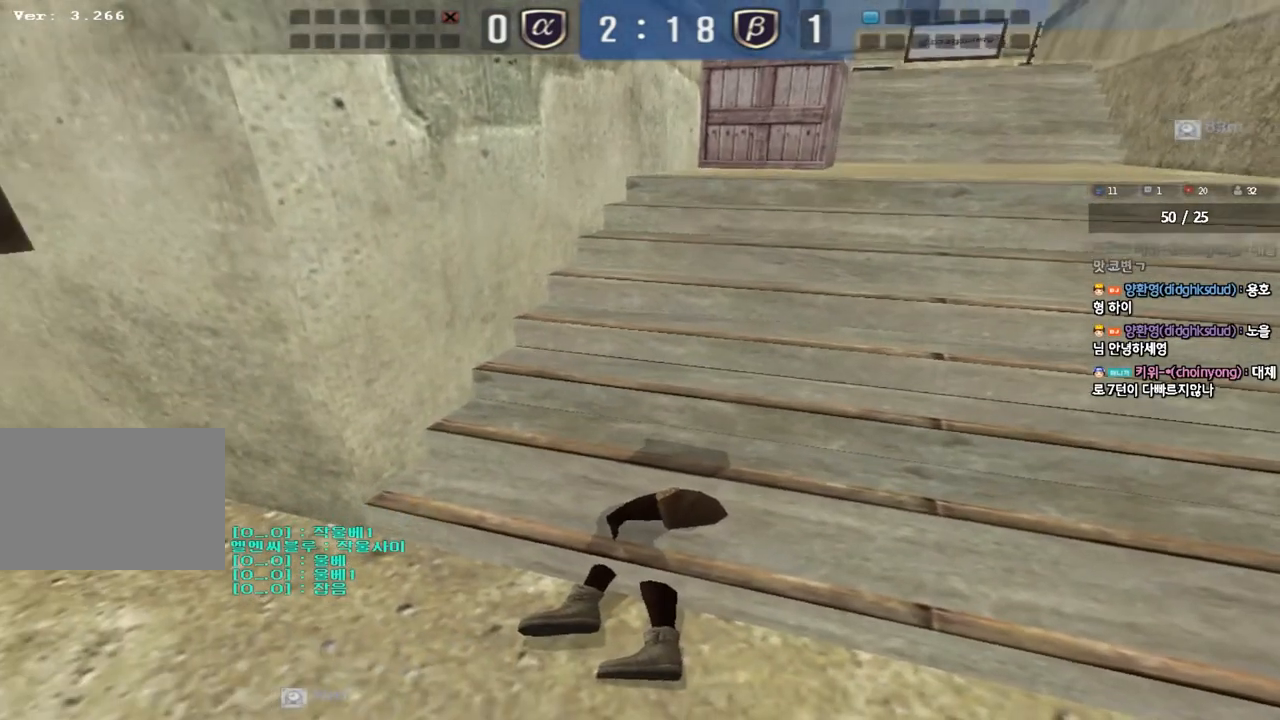
{"keys": [], "events": []}